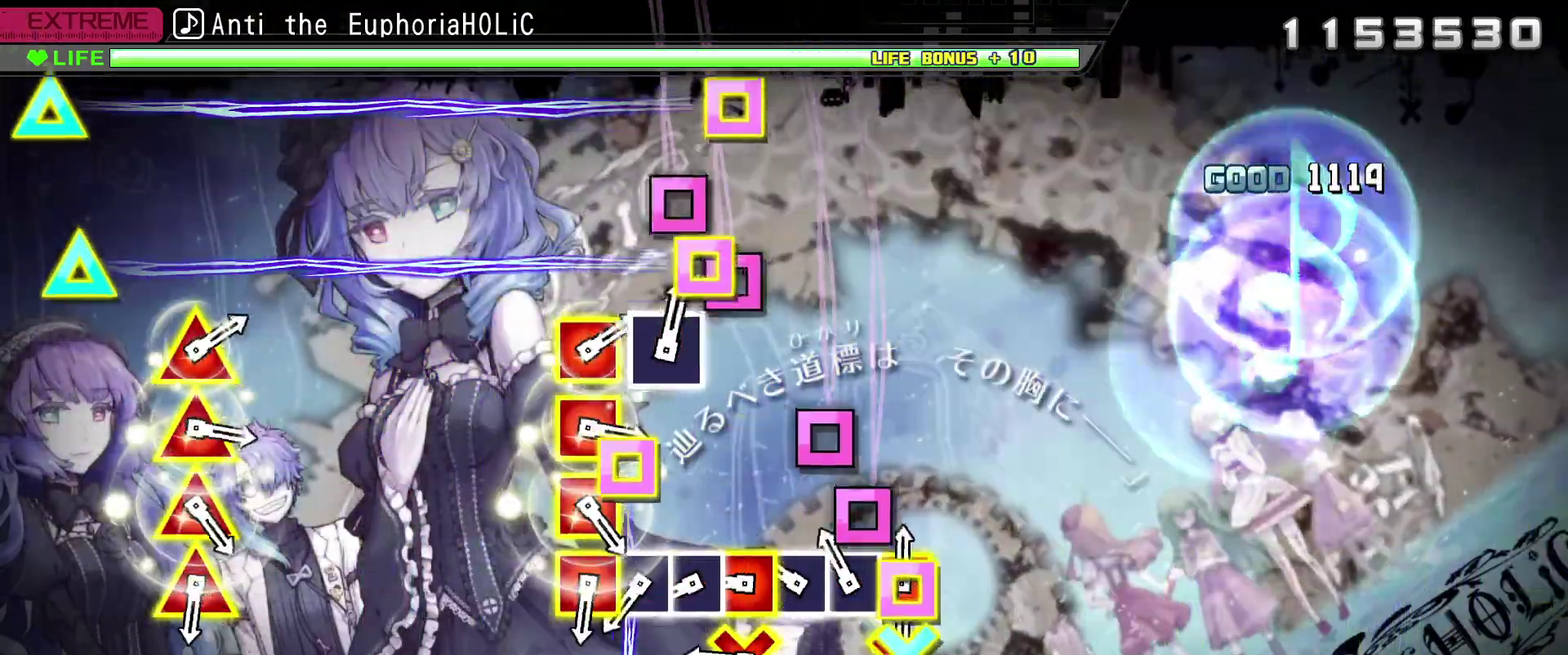
Gameplay with a controller (PlayStation layout); each line is a JSON object with the inputs held at the frame after it. "events" lists button and stick changes between this image and that frame as [ms after this image, input, new state], when the widget could be followed in between.
{"buttons": [], "left_stick": "center", "right_stick": "center", "events": [[17, "CROSS", "down"], [50, "SQUARE", "down"], [117, "DPAD_LEFT", "down"], [117, "SQUARE", "up"], [134, "CROSS", "up"], [217, "DPAD_LEFT", "up"], [267, "DPAD_LEFT", "down"], [334, "CROSS", "down"], [334, "DPAD_LEFT", "up"], [334, "SQUARE", "down"], [434, "DPAD_LEFT", "down"], [434, "SQUARE", "up"], [450, "CROSS", "up"], [500, "DPAD_LEFT", "up"]]}
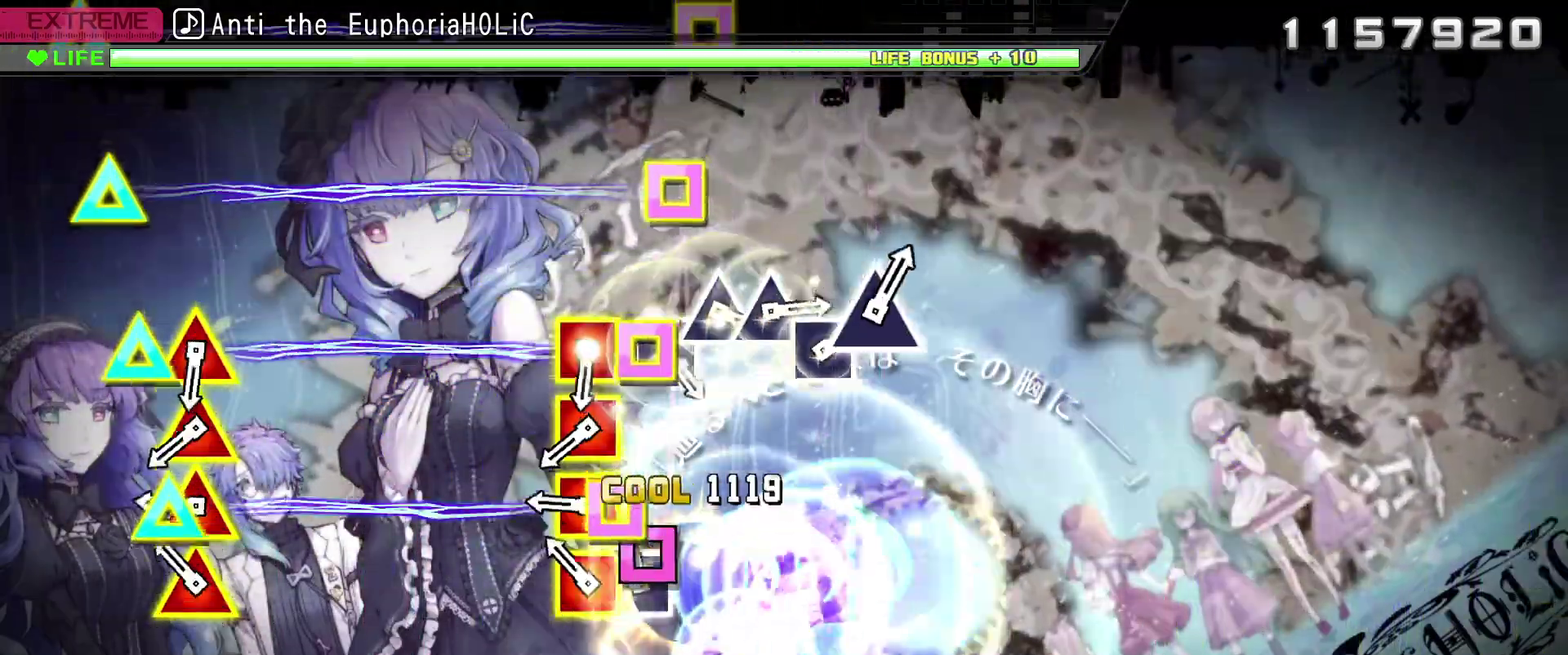
{"buttons": ["SQUARE", "TRIANGLE"], "left_stick": "center", "right_stick": "center", "events": [[67, "DPAD_LEFT", "down"], [167, "DPAD_LEFT", "up"], [167, "SQUARE", "down"], [167, "TRIANGLE", "down"], [234, "SQUARE", "up"], [234, "TRIANGLE", "up"], [300, "TRIANGLE", "down"], [317, "SQUARE", "down"], [417, "SQUARE", "up"], [484, "SQUARE", "down"]]}
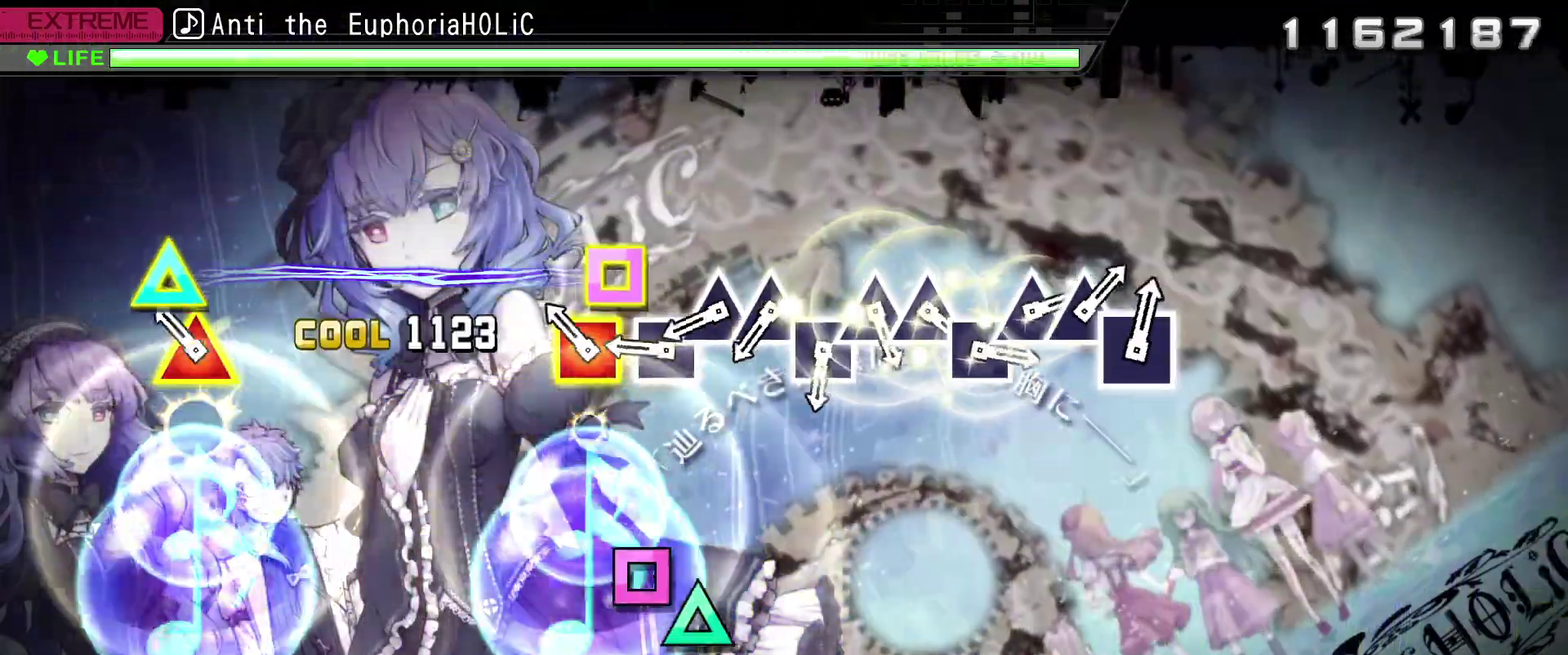
{"buttons": [], "left_stick": "center", "right_stick": "center", "events": [[67, "SQUARE", "up"], [84, "TRIANGLE", "up"], [167, "SQUARE", "down"], [167, "TRIANGLE", "down"], [234, "SQUARE", "up"], [234, "TRIANGLE", "up"], [334, "SQUARE", "down"], [400, "SQUARE", "up"], [434, "DPAD_UP", "down"], [484, "DPAD_UP", "up"]]}
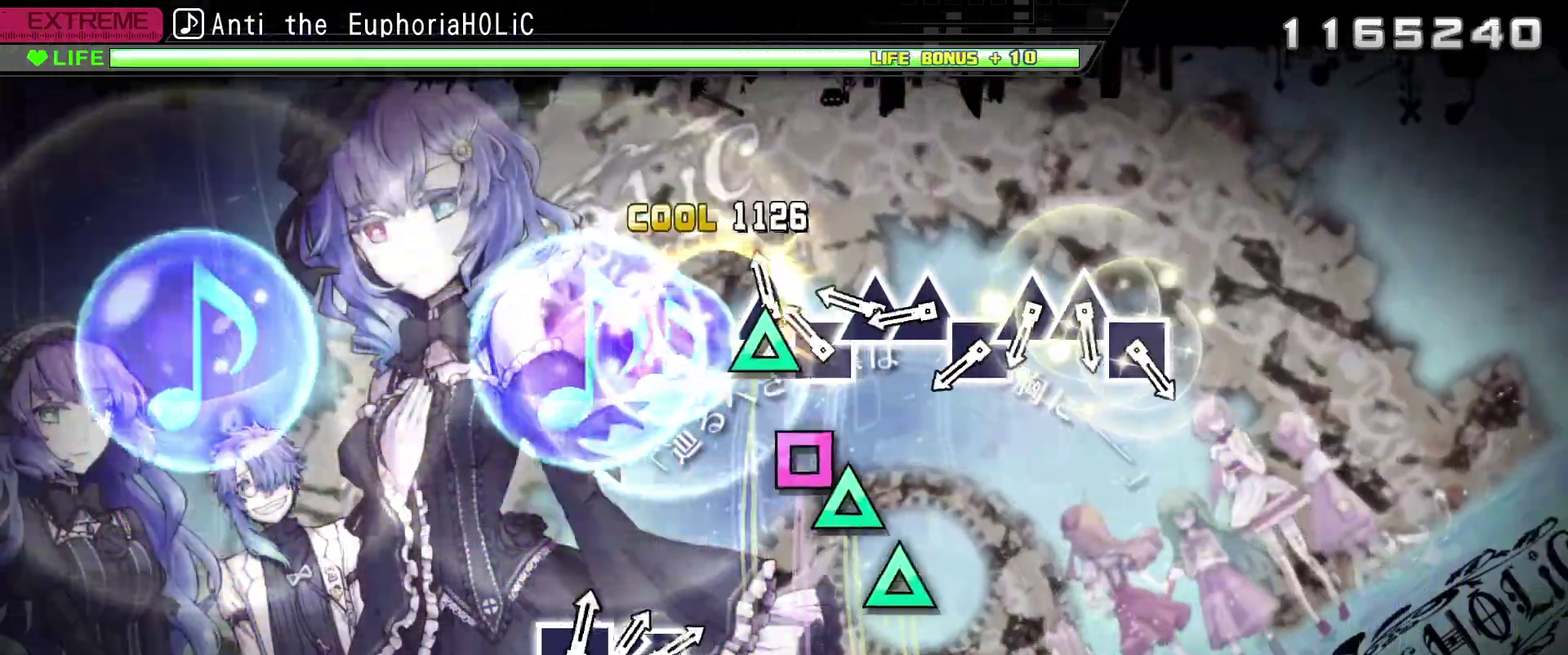
{"buttons": ["SQUARE"], "left_stick": "center", "right_stick": "center", "events": [[67, "DPAD_UP", "down"], [134, "DPAD_UP", "up"], [167, "SQUARE", "down"], [234, "SQUARE", "up"], [250, "DPAD_UP", "down"], [334, "DPAD_UP", "up"], [400, "DPAD_UP", "down"], [467, "DPAD_UP", "up"], [467, "SQUARE", "down"]]}
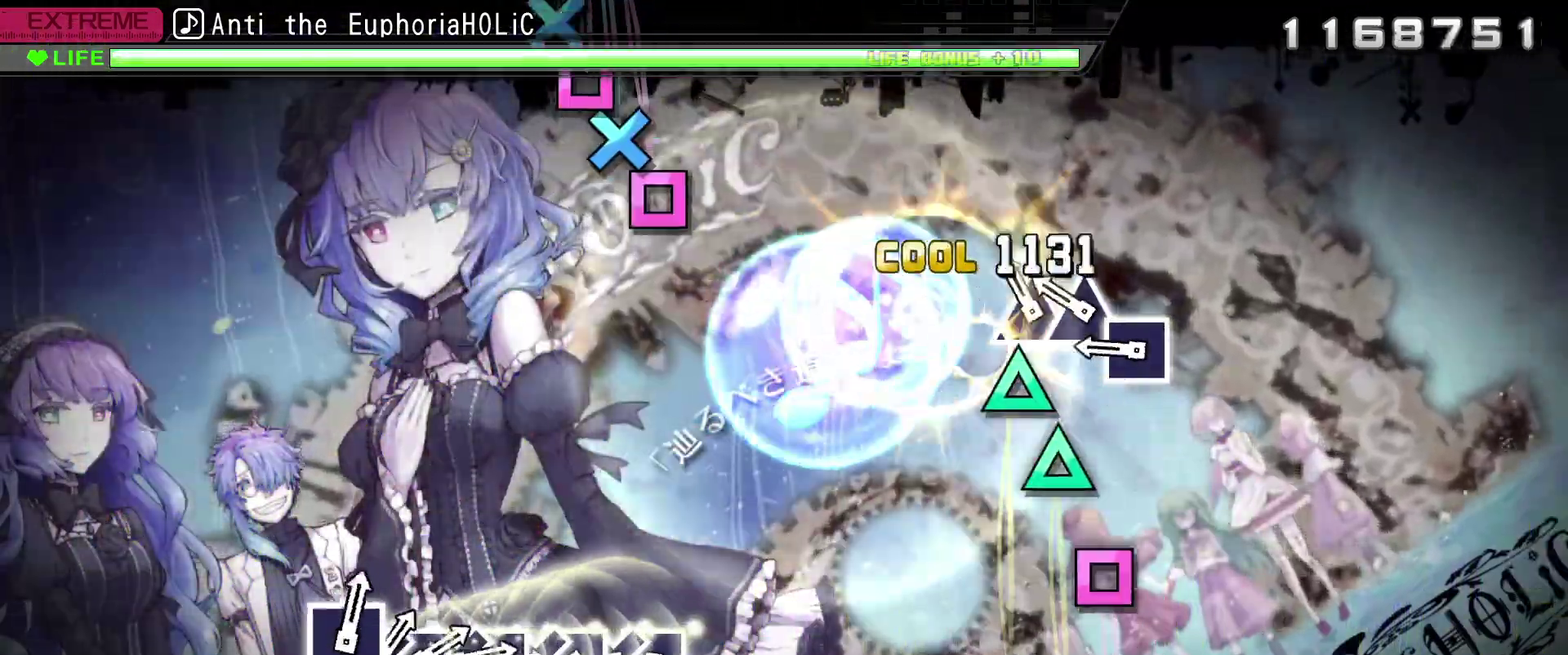
{"buttons": [], "left_stick": "center", "right_stick": "center", "events": [[50, "SQUARE", "up"], [84, "DPAD_UP", "down"], [167, "DPAD_UP", "up"], [234, "DPAD_UP", "down"], [350, "DPAD_UP", "up"], [350, "SQUARE", "down"], [400, "SQUARE", "up"]]}
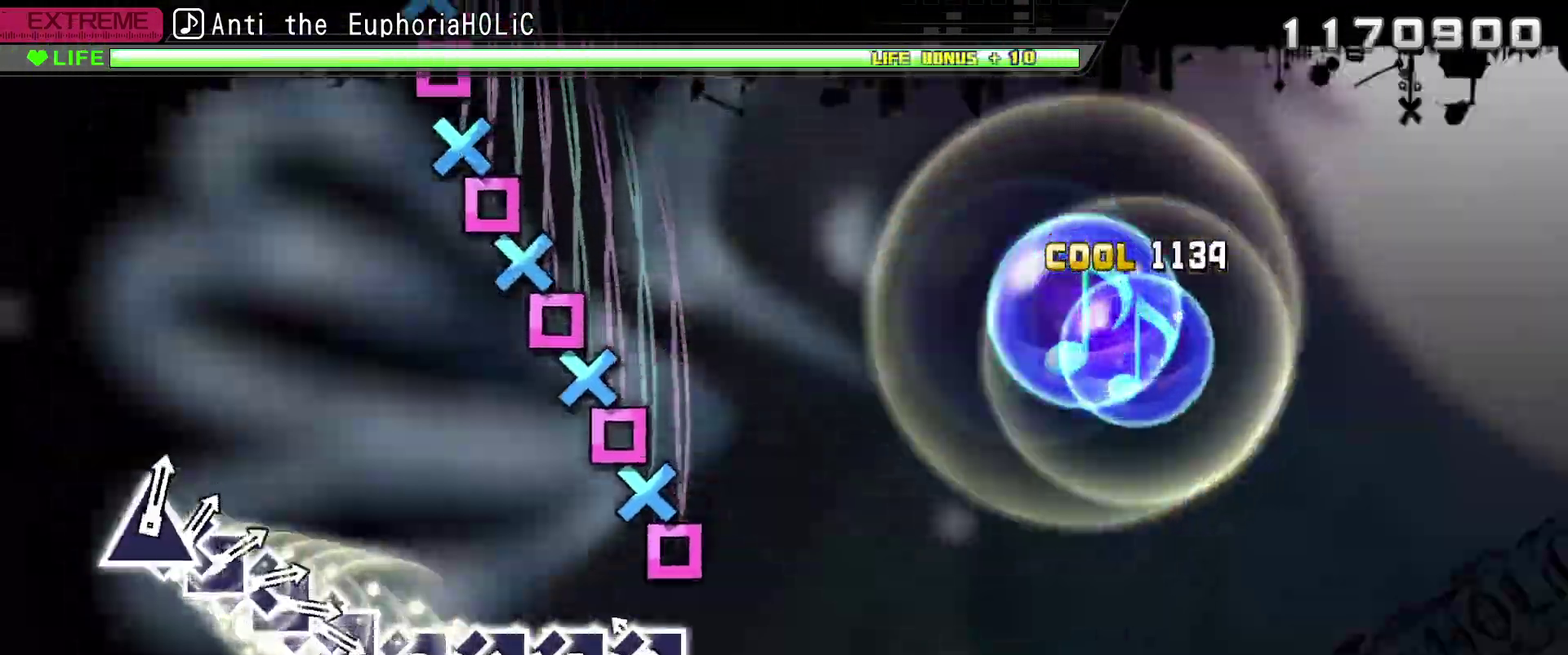
{"buttons": ["SQUARE"], "left_stick": "center", "right_stick": "center", "events": [[167, "SQUARE", "down"], [267, "DPAD_DOWN", "down"], [267, "SQUARE", "up"], [317, "DPAD_DOWN", "up"], [350, "SQUARE", "down"], [417, "DPAD_DOWN", "down"], [434, "SQUARE", "up"], [500, "DPAD_DOWN", "up"], [500, "SQUARE", "down"]]}
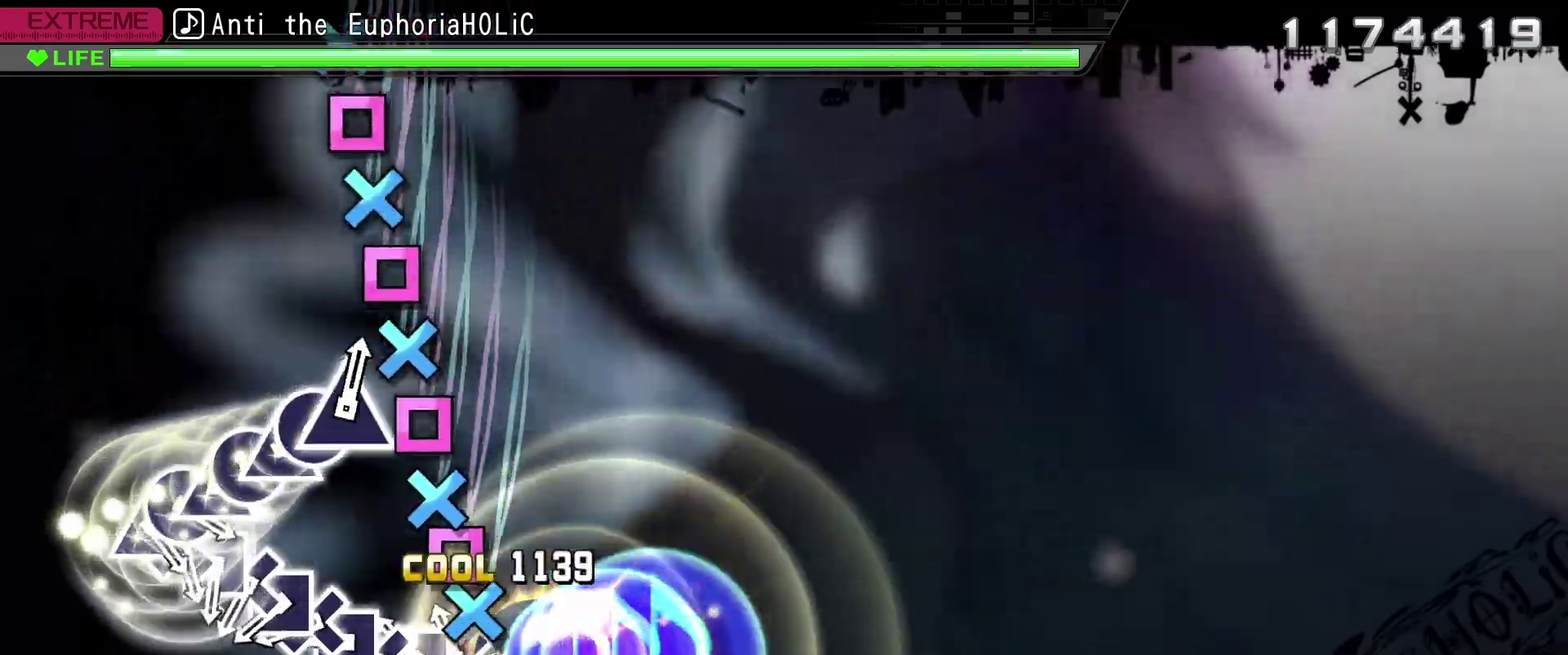
{"buttons": [], "left_stick": "center", "right_stick": "center", "events": [[84, "DPAD_DOWN", "down"], [84, "SQUARE", "up"], [167, "DPAD_DOWN", "up"], [167, "SQUARE", "down"], [250, "DPAD_DOWN", "down"], [250, "SQUARE", "up"], [300, "DPAD_DOWN", "up"], [334, "SQUARE", "down"], [417, "DPAD_DOWN", "down"], [417, "SQUARE", "up"], [484, "DPAD_DOWN", "up"]]}
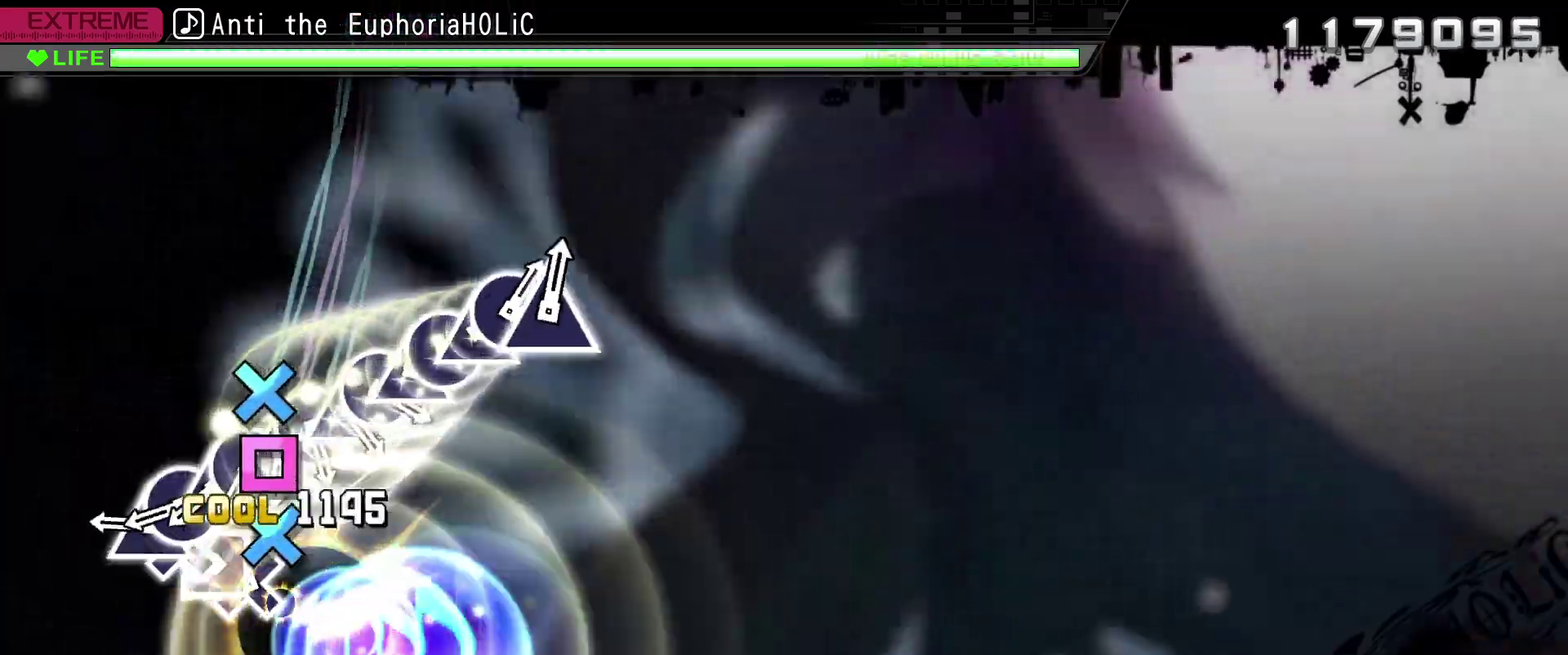
{"buttons": ["TRIANGLE"], "left_stick": "center", "right_stick": "center", "events": [[17, "SQUARE", "down"], [67, "DPAD_DOWN", "down"], [84, "SQUARE", "up"], [134, "DPAD_DOWN", "up"], [167, "SQUARE", "down"], [250, "DPAD_DOWN", "down"], [250, "SQUARE", "up"], [300, "DPAD_DOWN", "up"], [334, "TRIANGLE", "down"], [417, "DPAD_RIGHT", "down"], [417, "TRIANGLE", "up"], [484, "DPAD_RIGHT", "up"], [484, "TRIANGLE", "down"]]}
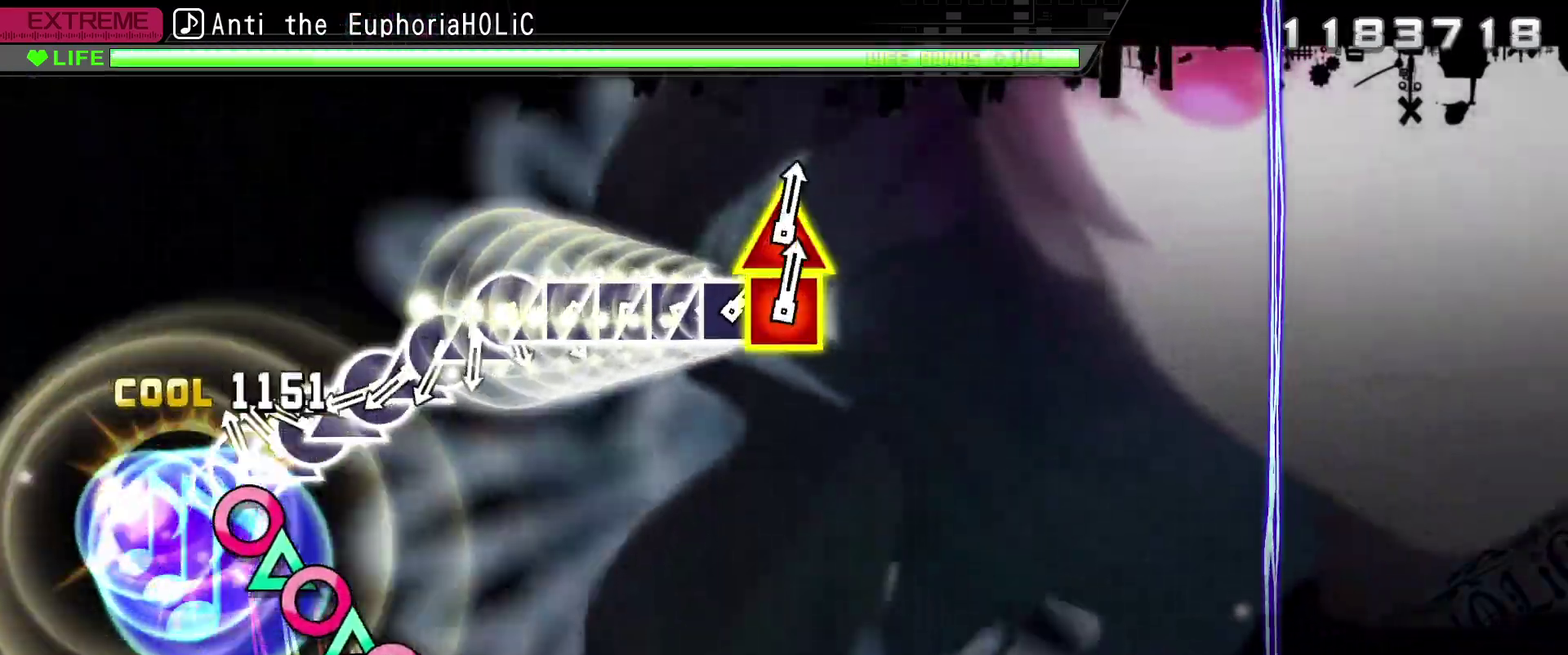
{"buttons": ["TRIANGLE"], "left_stick": "center", "right_stick": "center", "events": [[67, "DPAD_RIGHT", "down"], [67, "TRIANGLE", "up"], [150, "DPAD_RIGHT", "up"], [150, "TRIANGLE", "down"], [234, "DPAD_RIGHT", "down"], [234, "TRIANGLE", "up"], [300, "DPAD_RIGHT", "up"], [317, "TRIANGLE", "down"], [400, "DPAD_RIGHT", "down"], [400, "TRIANGLE", "up"], [467, "DPAD_RIGHT", "up"], [467, "TRIANGLE", "down"]]}
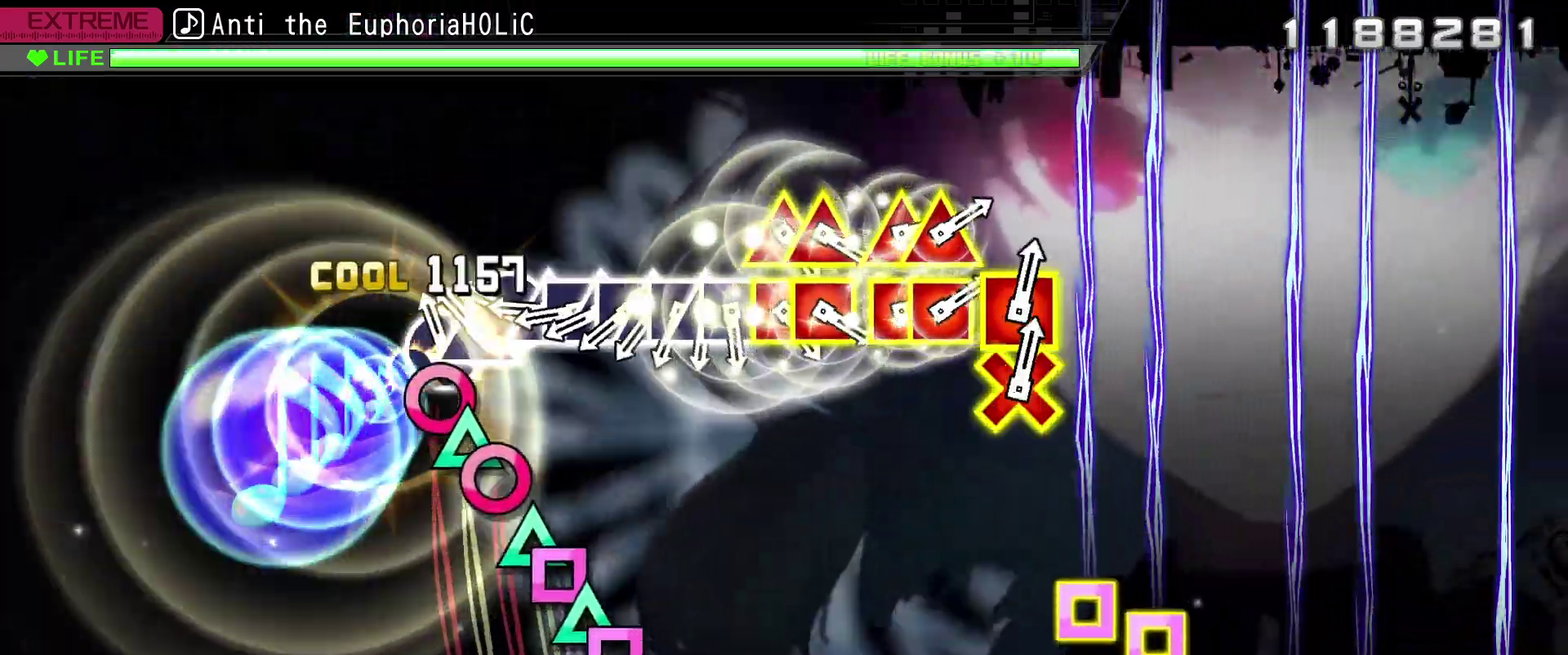
{"buttons": ["TRIANGLE"], "left_stick": "center", "right_stick": "center", "events": [[67, "DPAD_RIGHT", "down"], [67, "TRIANGLE", "up"], [134, "DPAD_RIGHT", "up"], [167, "TRIANGLE", "down"], [234, "DPAD_RIGHT", "down"], [234, "TRIANGLE", "up"], [300, "DPAD_RIGHT", "up"], [317, "TRIANGLE", "down"], [384, "DPAD_LEFT", "down"], [384, "TRIANGLE", "up"], [450, "DPAD_LEFT", "up"], [450, "TRIANGLE", "down"]]}
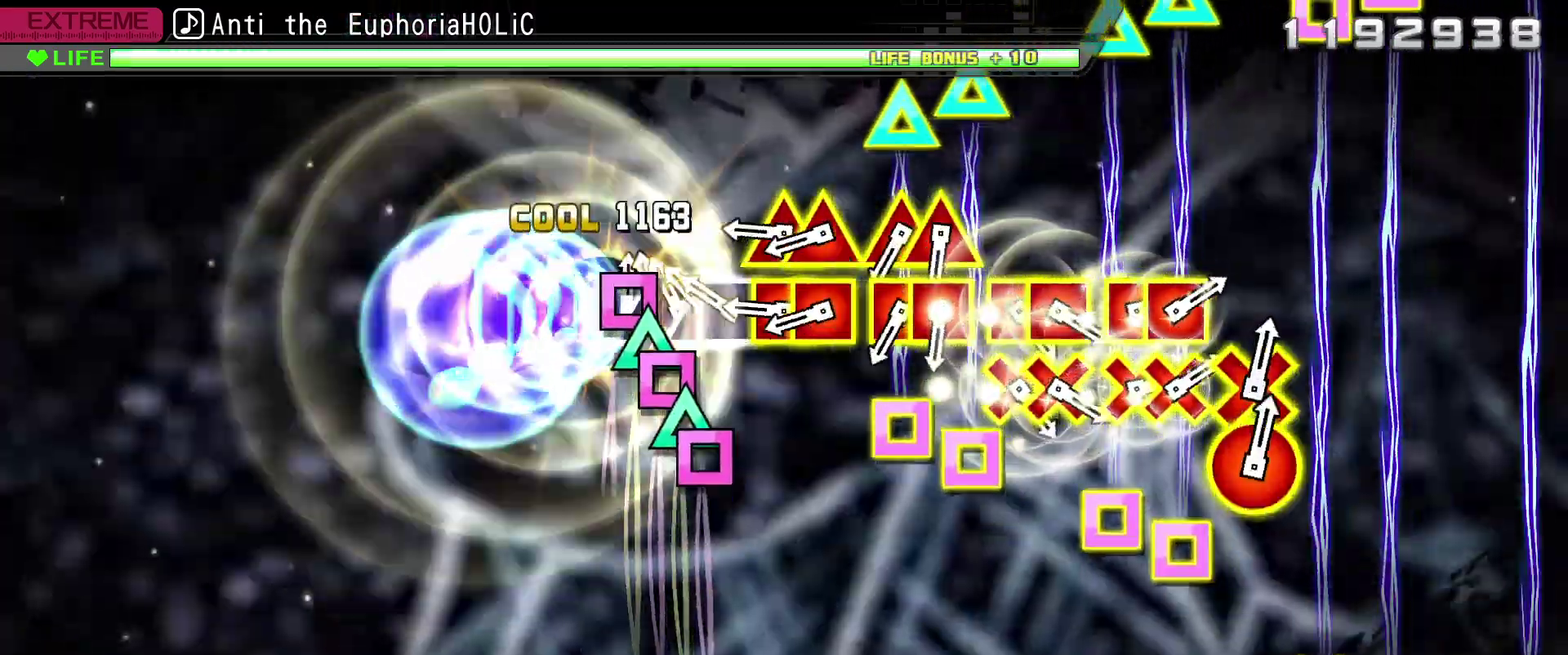
{"buttons": ["DPAD_UP", "DPAD_LEFT"], "left_stick": "center", "right_stick": "center", "events": [[17, "DPAD_LEFT", "down"], [17, "TRIANGLE", "up"], [67, "DPAD_LEFT", "up"], [84, "TRIANGLE", "down"], [150, "DPAD_LEFT", "down"], [167, "TRIANGLE", "up"], [217, "DPAD_LEFT", "up"], [217, "TRIANGLE", "down"], [284, "DPAD_LEFT", "down"], [284, "TRIANGLE", "up"], [350, "SQUARE", "down"], [350, "TRIANGLE", "down"], [367, "DPAD_LEFT", "up"], [450, "DPAD_LEFT", "down"], [450, "DPAD_UP", "down"], [450, "SQUARE", "up"], [450, "TRIANGLE", "up"]]}
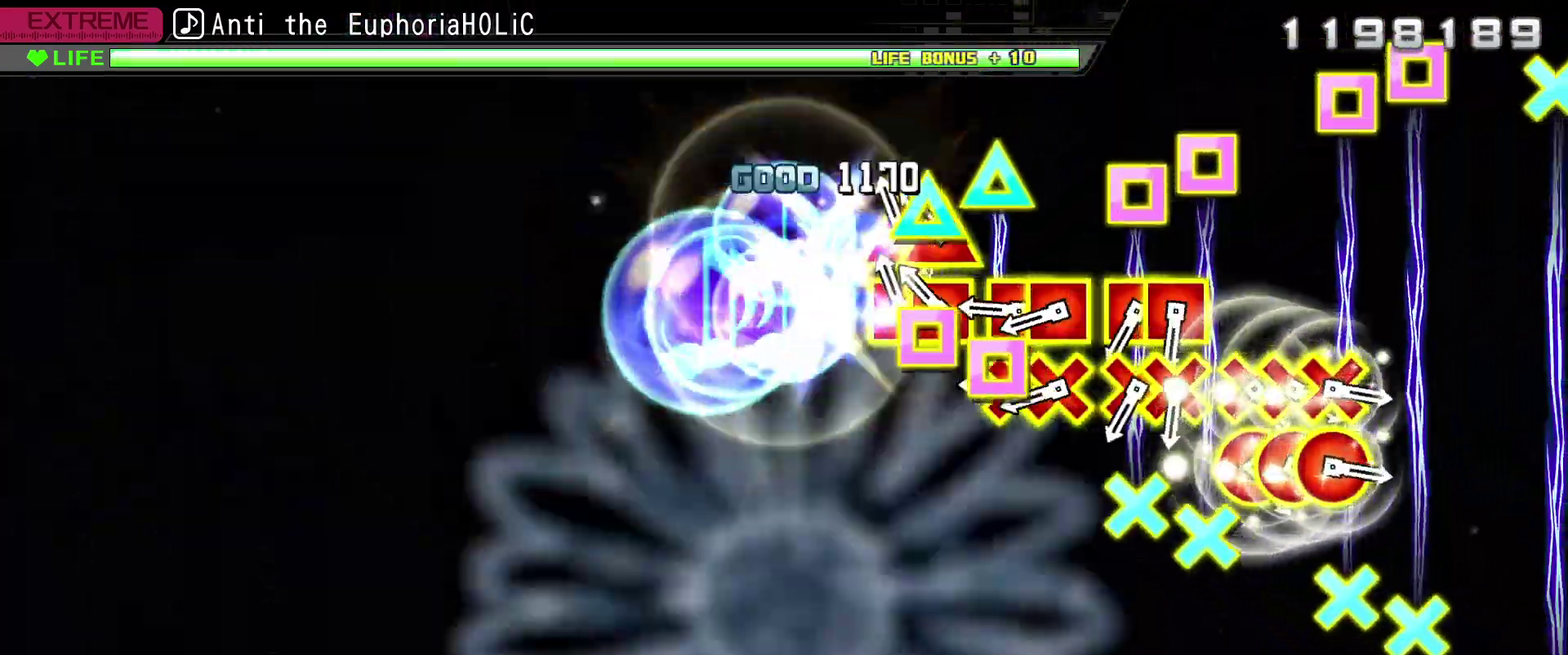
{"buttons": ["DPAD_DOWN", "DPAD_LEFT"], "left_stick": "center", "right_stick": "center", "events": [[17, "DPAD_LEFT", "up"], [34, "DPAD_UP", "up"], [67, "SQUARE", "down"], [84, "TRIANGLE", "down"], [150, "DPAD_LEFT", "down"], [150, "DPAD_UP", "down"], [150, "SQUARE", "up"], [150, "TRIANGLE", "up"], [250, "DPAD_LEFT", "up"], [267, "DPAD_UP", "up"], [317, "SQUARE", "down"], [334, "CROSS", "down"], [434, "CROSS", "up"], [434, "DPAD_DOWN", "down"], [434, "DPAD_LEFT", "down"], [434, "SQUARE", "up"]]}
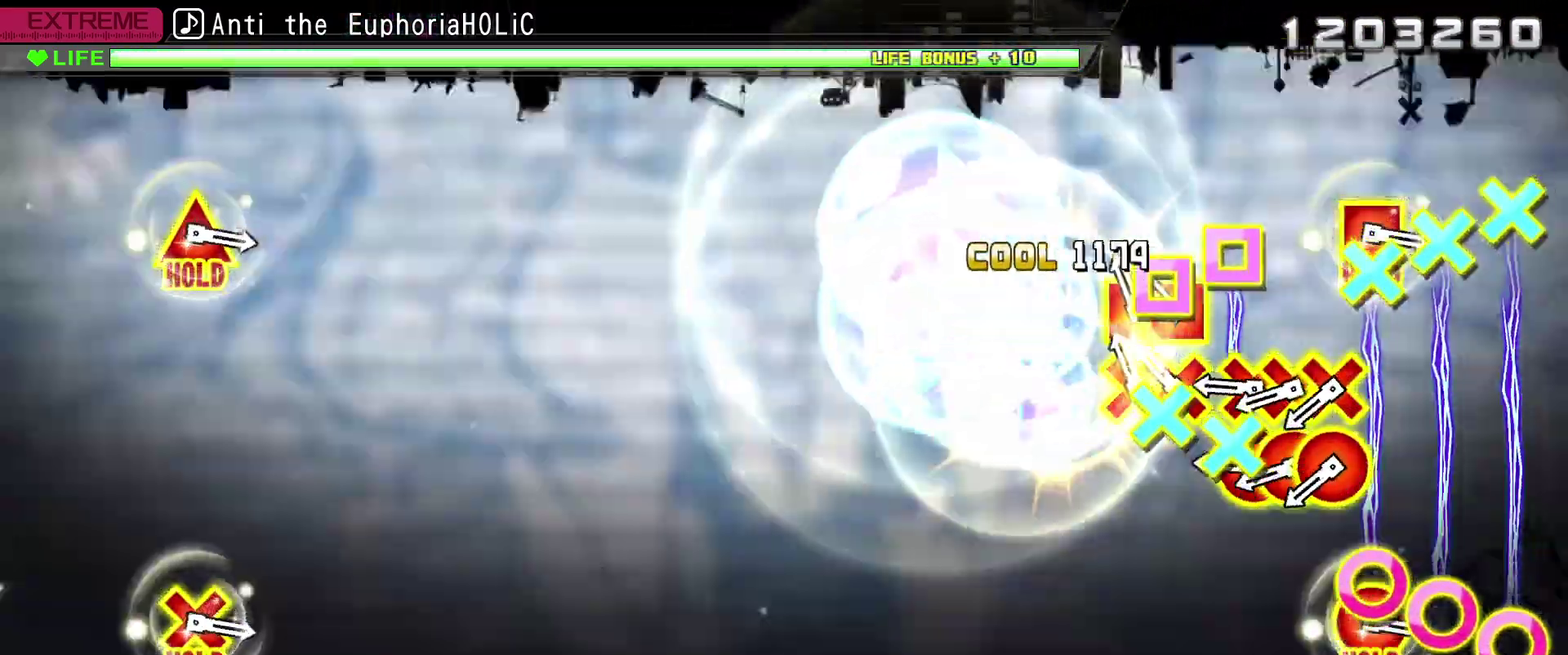
{"buttons": ["CROSS", "CIRCLE"], "left_stick": "center", "right_stick": "center", "events": [[17, "DPAD_DOWN", "up"], [34, "DPAD_LEFT", "up"], [84, "CROSS", "down"], [84, "SQUARE", "down"], [167, "DPAD_DOWN", "down"], [167, "DPAD_LEFT", "down"], [167, "SQUARE", "up"], [184, "CROSS", "up"], [284, "DPAD_DOWN", "up"], [284, "DPAD_LEFT", "up"], [334, "CIRCLE", "down"], [334, "CROSS", "down"], [417, "CROSS", "up"], [417, "DPAD_DOWN", "down"], [417, "DPAD_RIGHT", "down"], [434, "CIRCLE", "up"], [500, "CIRCLE", "down"], [500, "CROSS", "down"], [500, "DPAD_DOWN", "up"], [500, "DPAD_RIGHT", "up"]]}
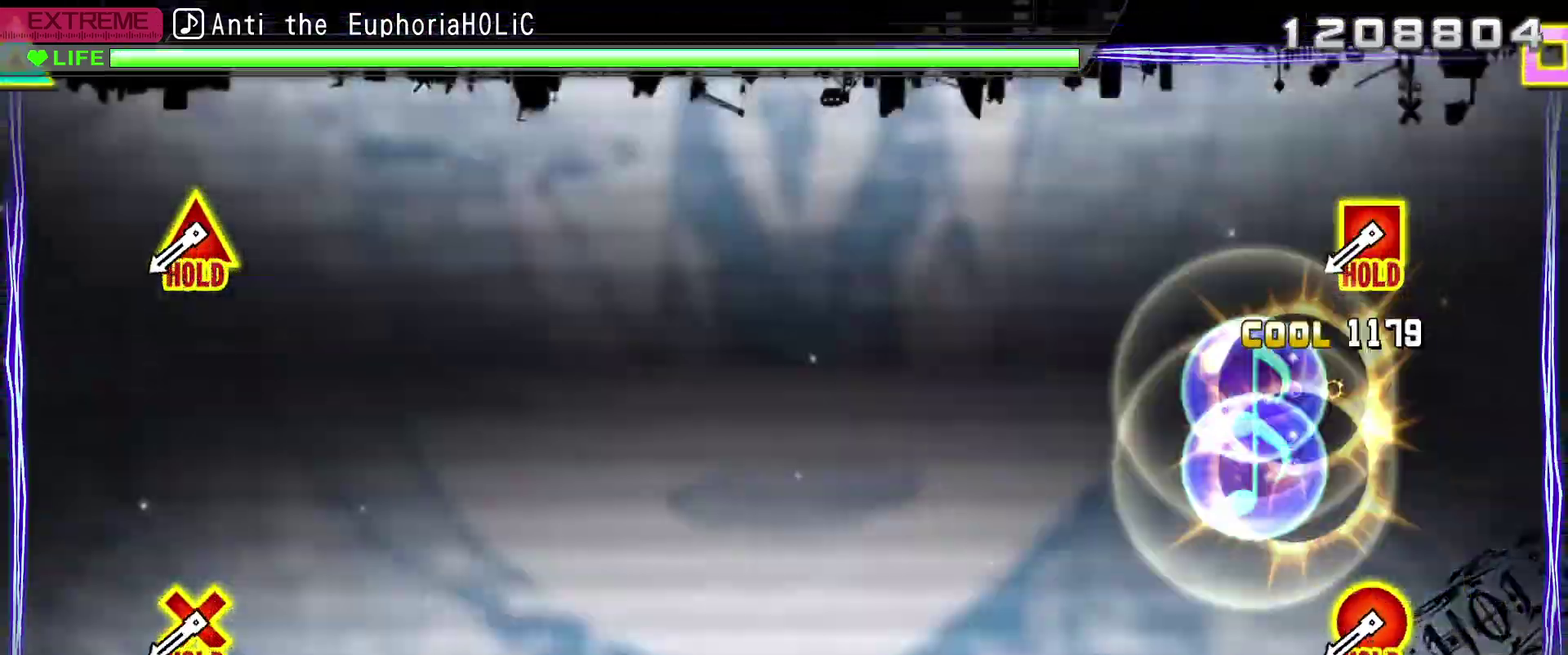
{"buttons": ["L2", "R2"], "left_stick": "center", "right_stick": "center", "events": [[84, "DPAD_DOWN", "down"], [134, "DPAD_DOWN", "up"], [284, "CIRCLE", "up"], [284, "CROSS", "up"], [467, "L2", "down"], [484, "R2", "down"]]}
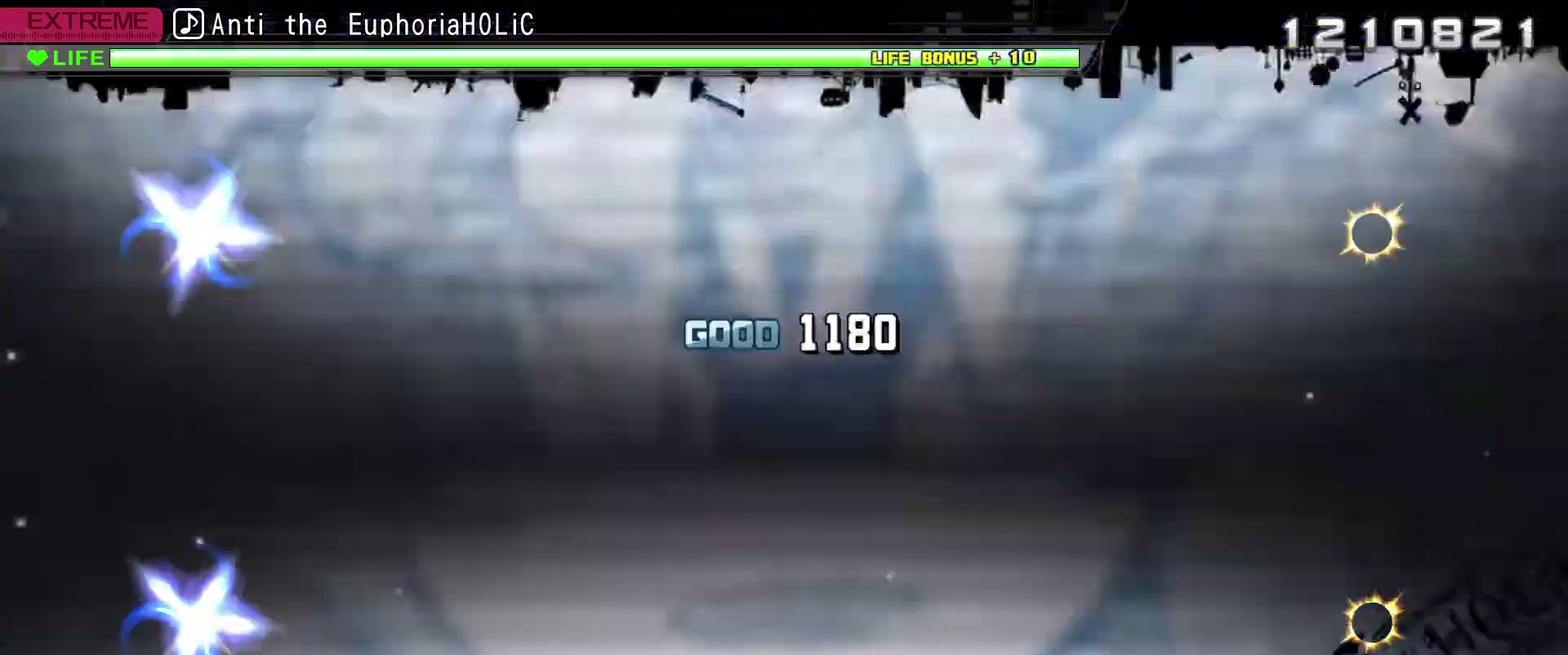
{"buttons": ["L2", "R2"], "left_stick": "center", "right_stick": "center", "events": []}
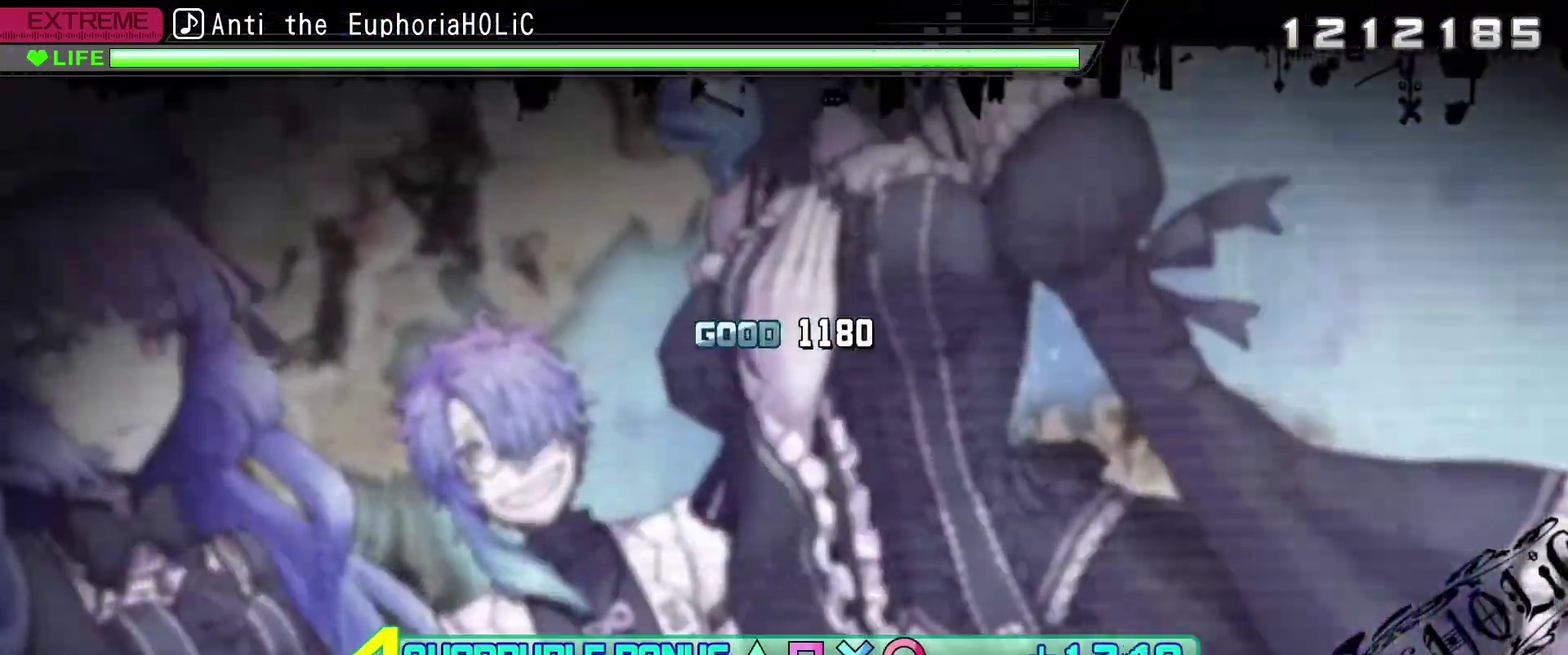
{"buttons": ["CROSS", "CIRCLE", "SQUARE", "TRIANGLE"], "left_stick": "center", "right_stick": "center", "events": [[100, "CIRCLE", "down"], [100, "CROSS", "down"], [100, "SQUARE", "down"], [100, "TRIANGLE", "down"], [484, "R2", "up"], [500, "L2", "up"]]}
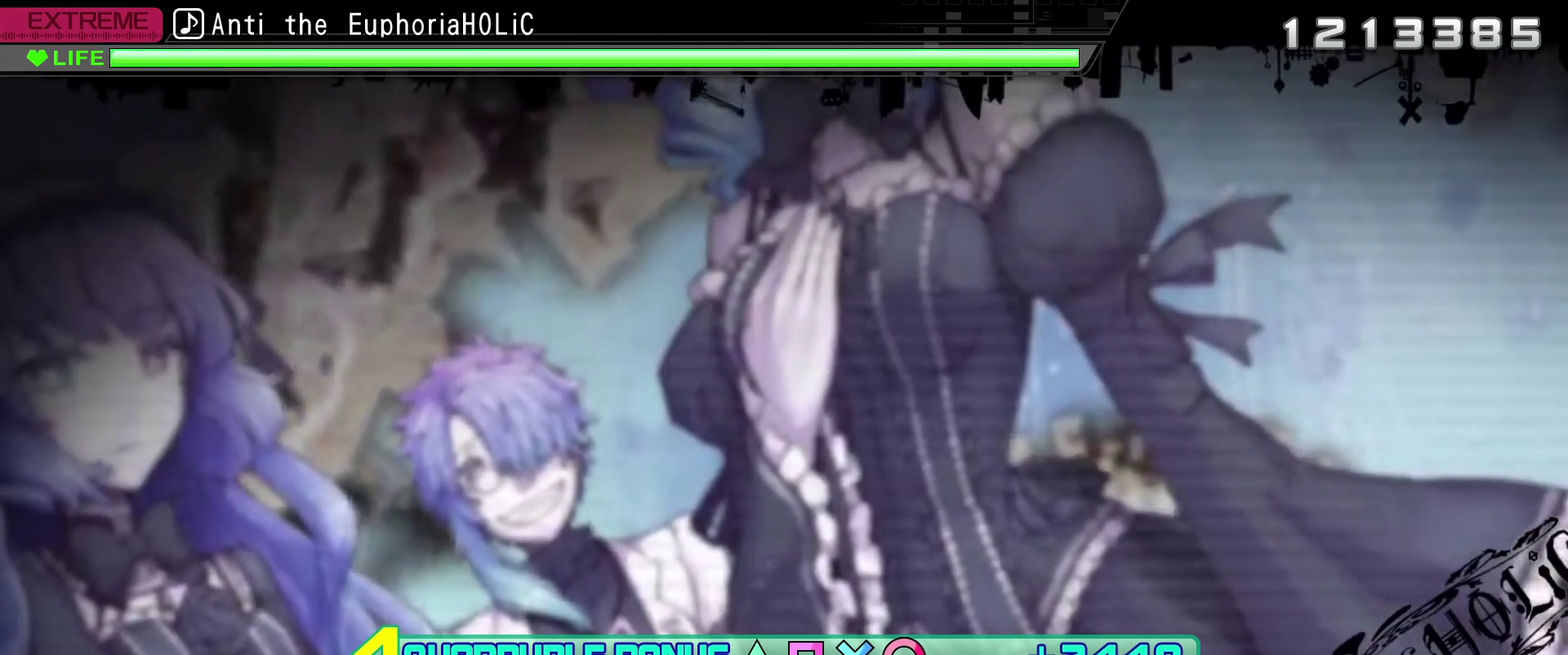
{"buttons": ["CROSS", "CIRCLE", "SQUARE", "TRIANGLE"], "left_stick": "center", "right_stick": "center", "events": []}
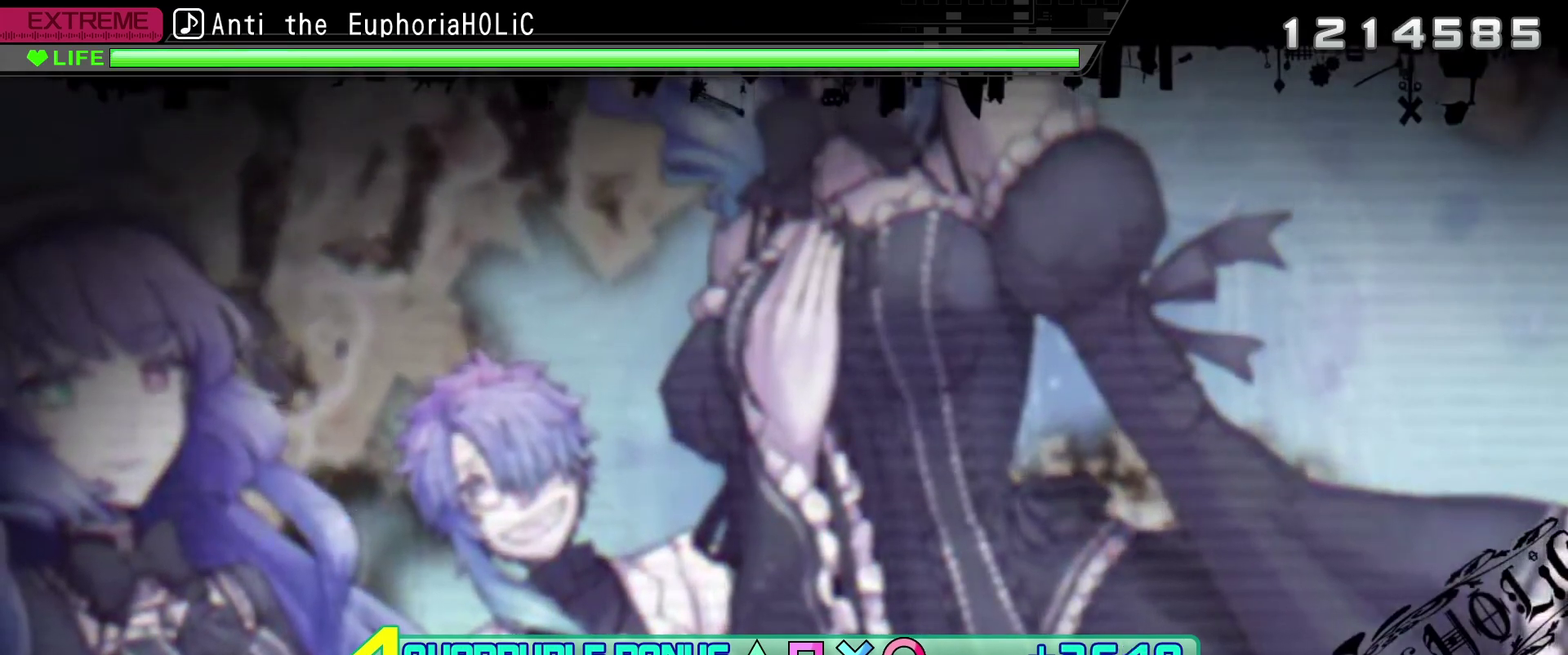
{"buttons": ["CROSS", "CIRCLE", "SQUARE", "TRIANGLE"], "left_stick": "center", "right_stick": "center", "events": []}
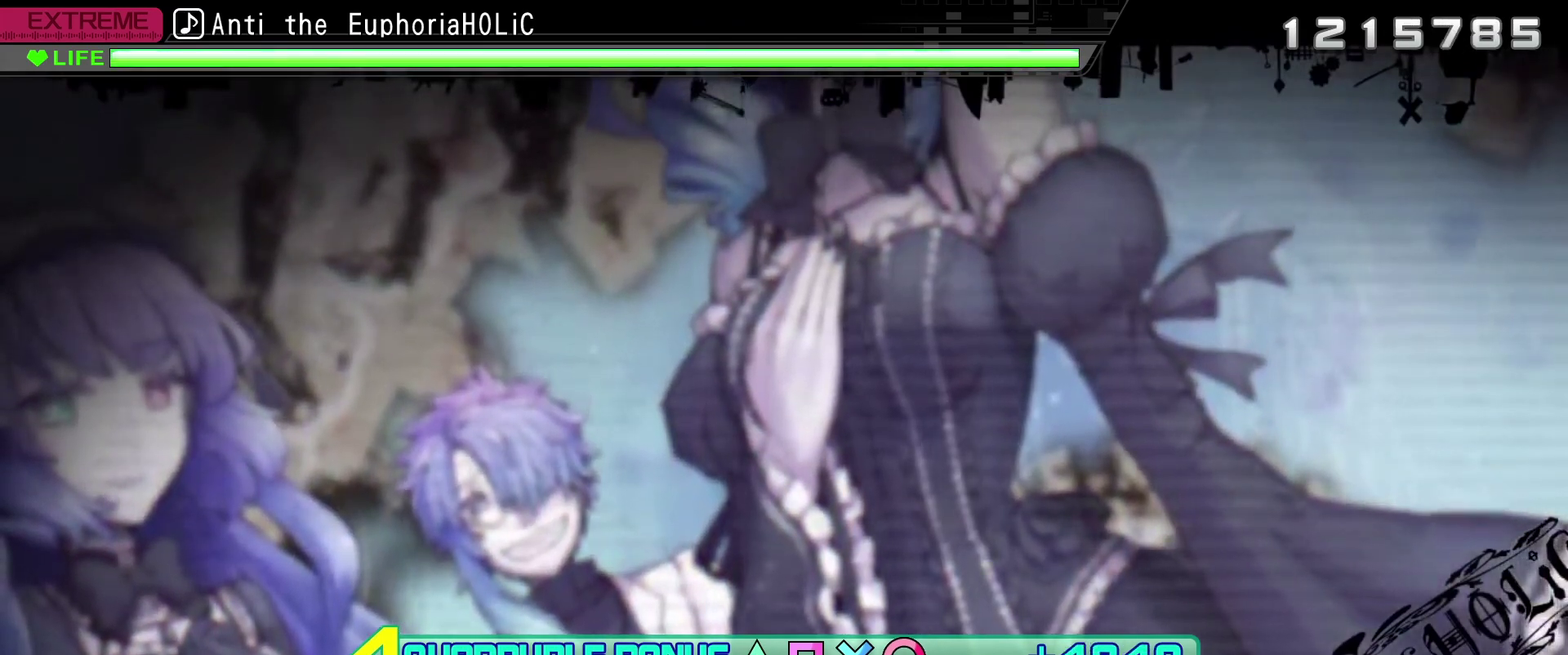
{"buttons": ["CROSS", "CIRCLE", "SQUARE", "TRIANGLE"], "left_stick": "center", "right_stick": "center", "events": []}
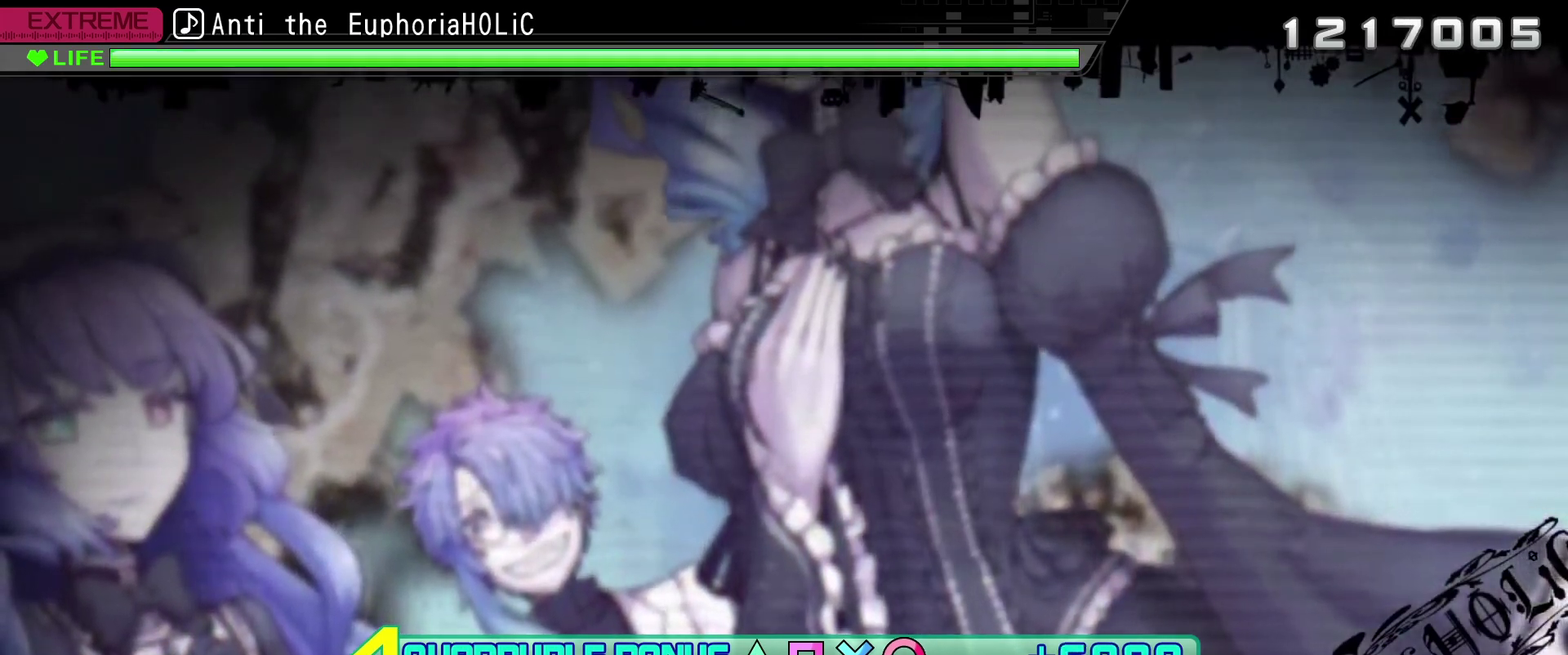
{"buttons": ["CROSS", "CIRCLE", "SQUARE", "TRIANGLE"], "left_stick": "center", "right_stick": "center", "events": []}
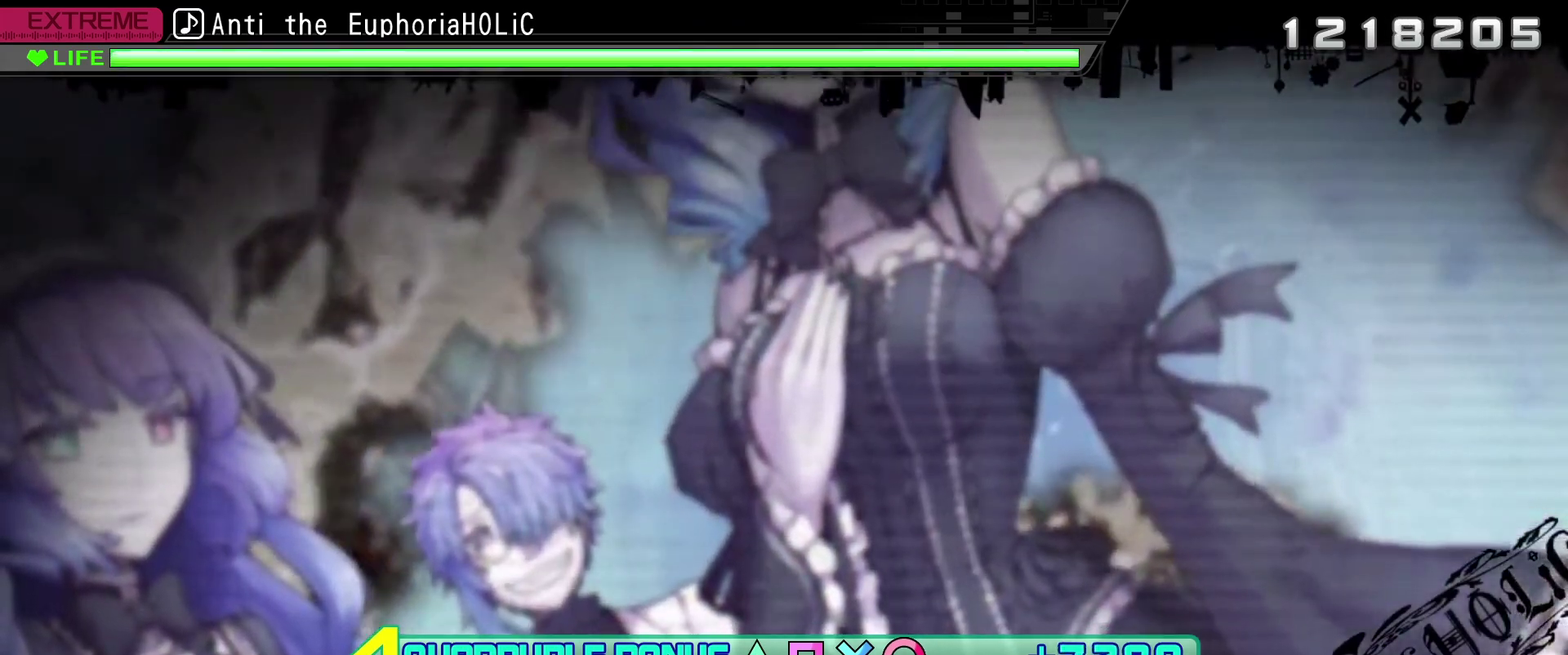
{"buttons": ["CROSS", "CIRCLE", "SQUARE", "TRIANGLE"], "left_stick": "center", "right_stick": "center", "events": []}
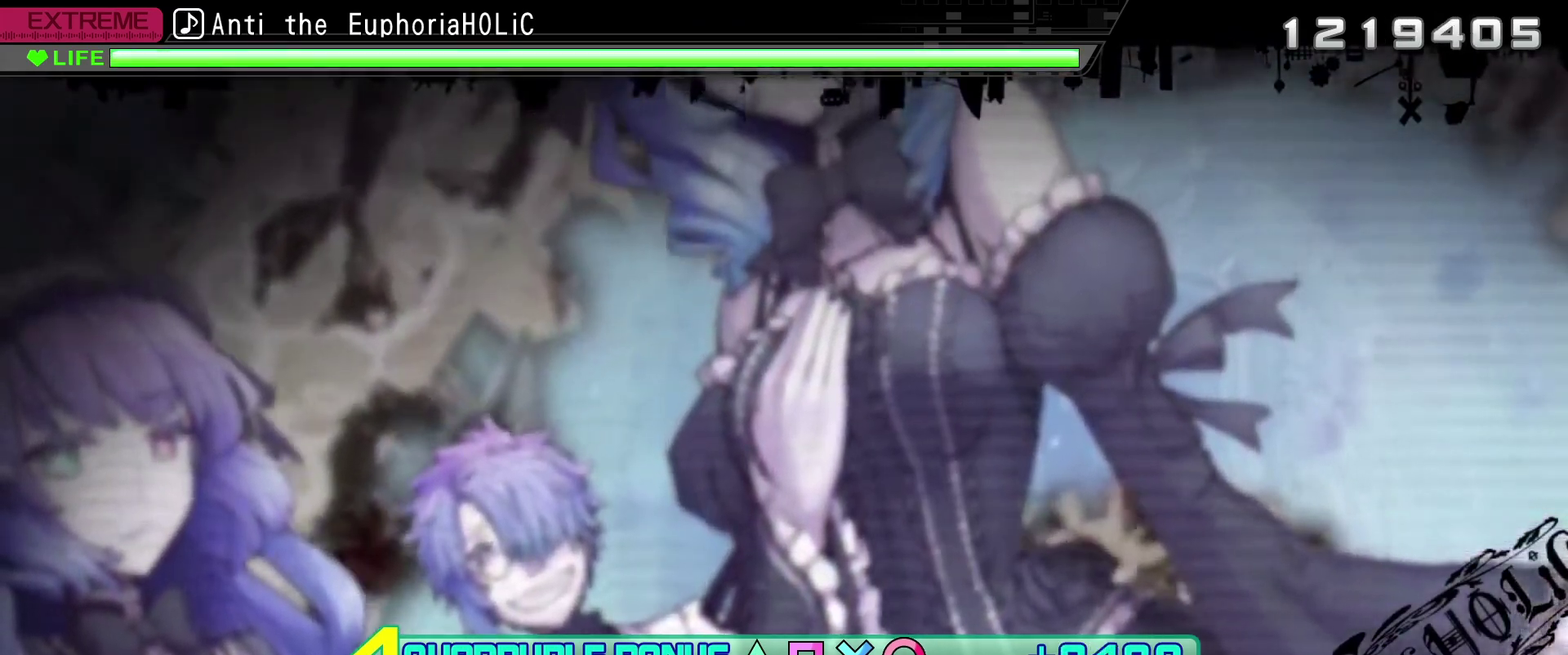
{"buttons": ["CROSS", "CIRCLE", "SQUARE", "TRIANGLE"], "left_stick": "center", "right_stick": "center", "events": []}
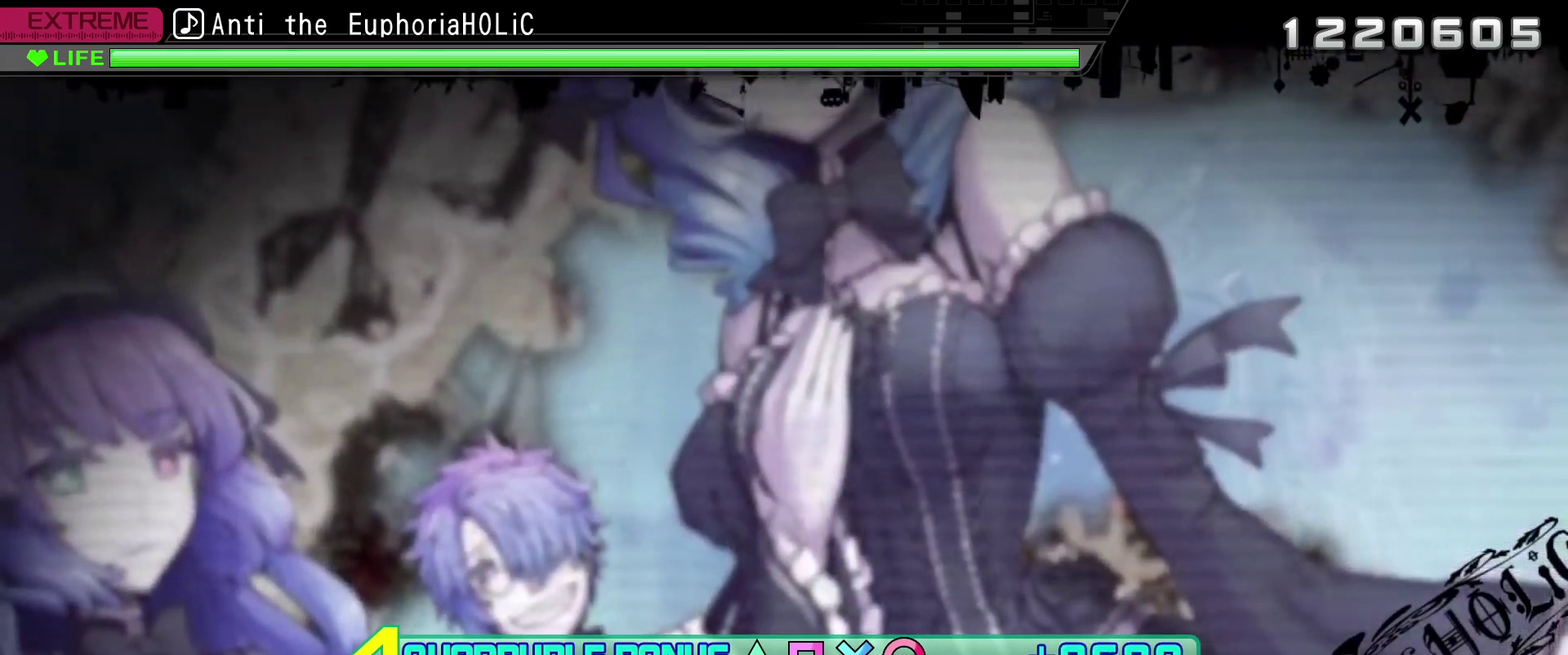
{"buttons": ["CROSS", "CIRCLE", "SQUARE", "TRIANGLE"], "left_stick": "center", "right_stick": "center", "events": []}
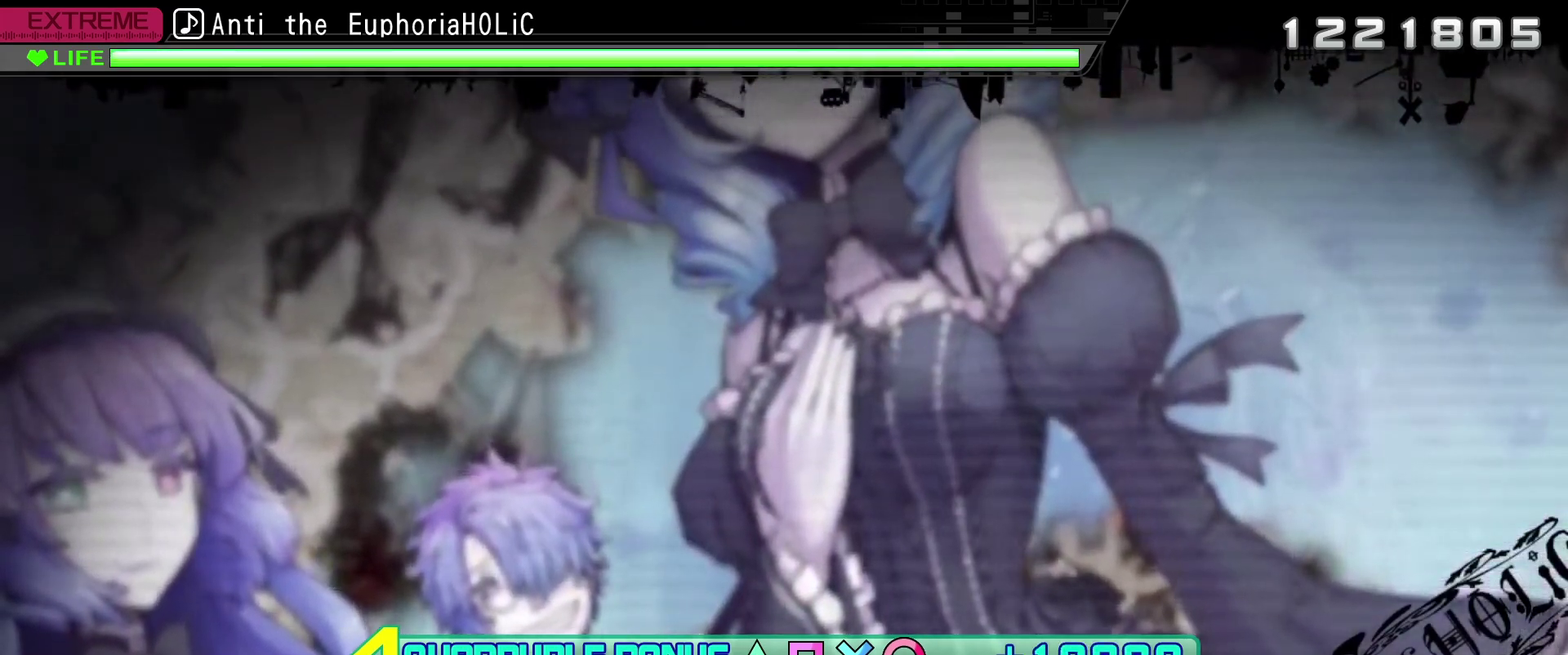
{"buttons": ["CROSS", "CIRCLE", "SQUARE", "TRIANGLE"], "left_stick": "center", "right_stick": "center", "events": []}
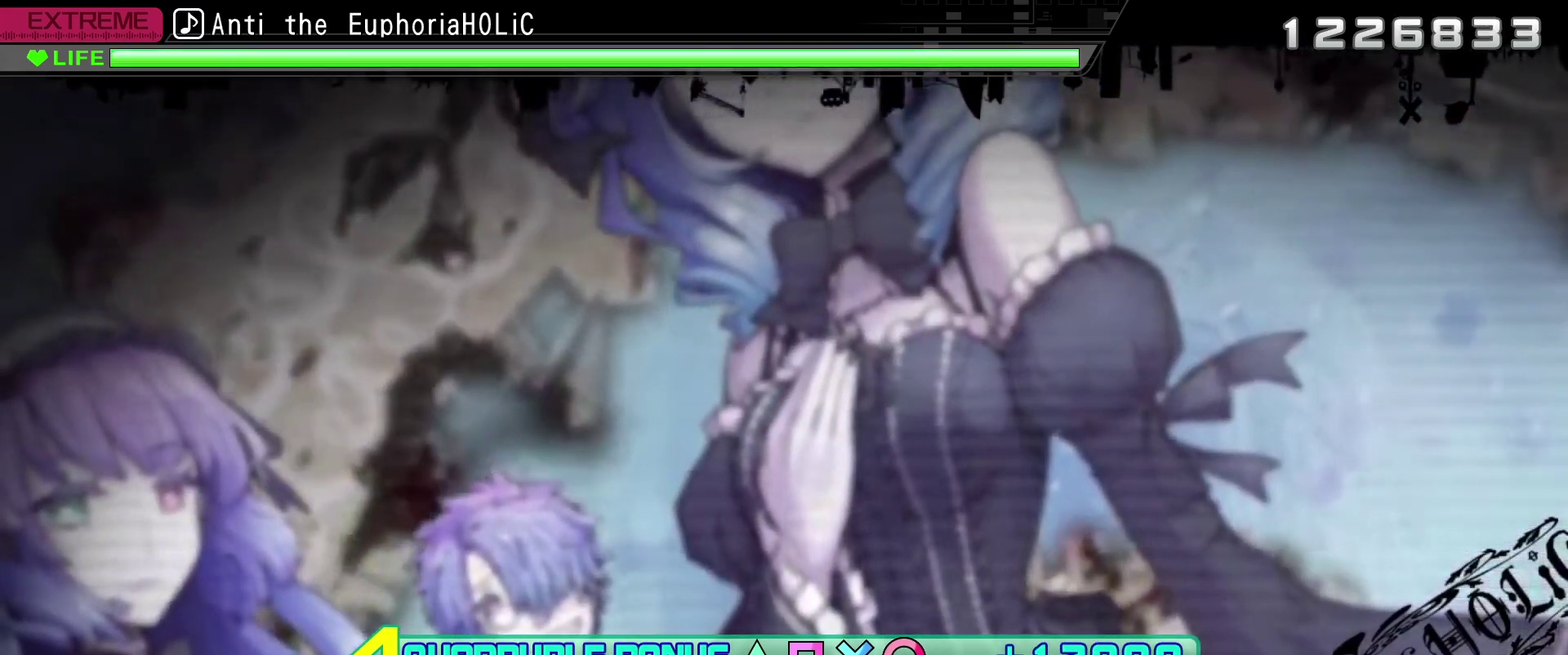
{"buttons": ["CROSS", "CIRCLE", "SQUARE"], "left_stick": "center", "right_stick": "center", "events": [[484, "TRIANGLE", "up"]]}
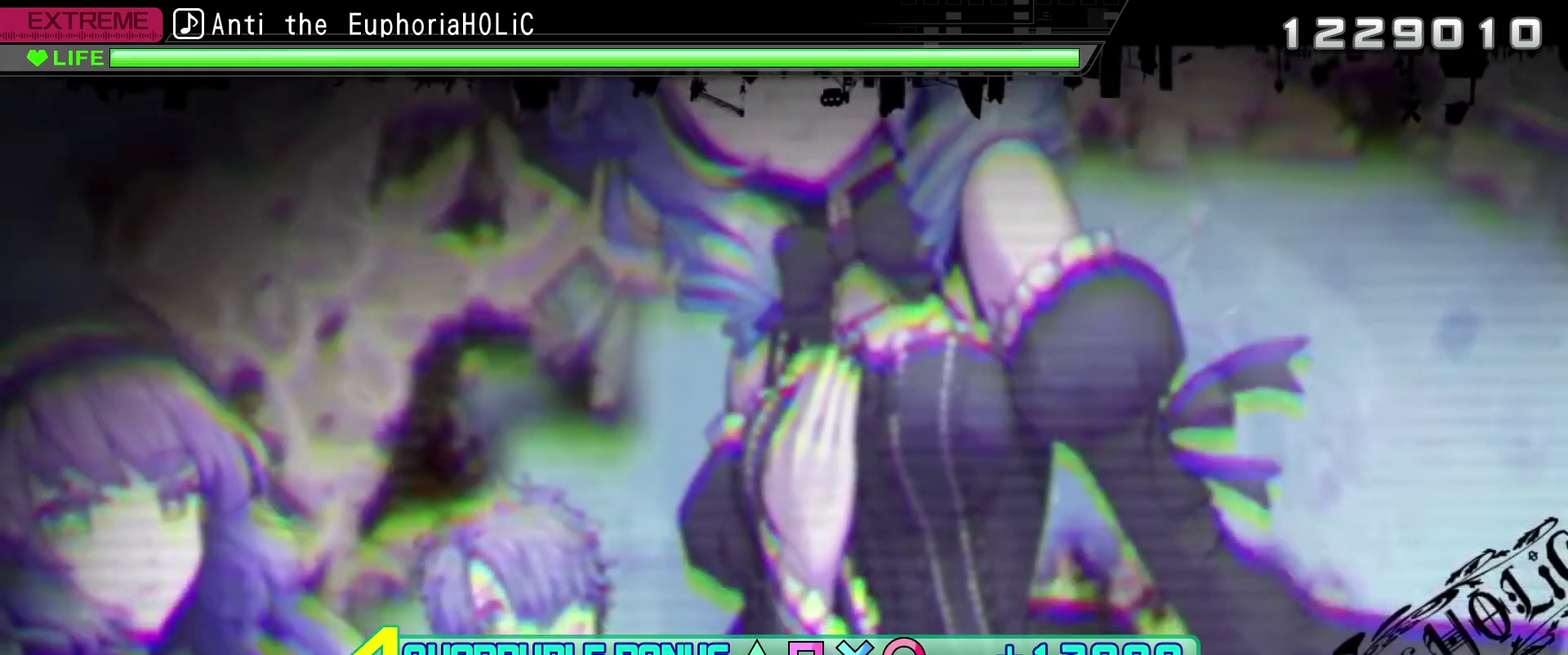
{"buttons": [], "left_stick": "center", "right_stick": "center", "events": [[17, "CIRCLE", "up"], [17, "CROSS", "up"], [17, "SQUARE", "up"]]}